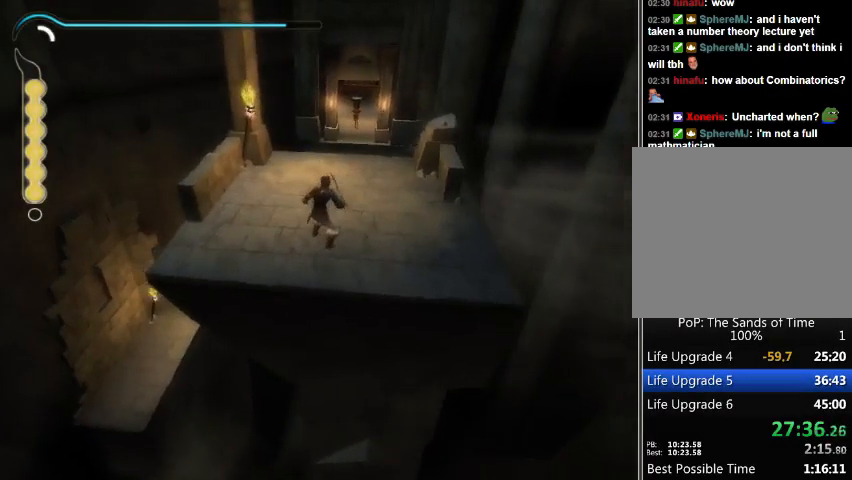
Gameplay with a controller (Xbox layout); each line is a JSON object with the inputs held at the frame after it. "events" lists button and stick changes between this image and that frame as [ms after this image, input, new state], when the widget could be followed in between. Not read: L2 L3 R2 R3.
{"buttons": [], "left_stick": "center", "right_stick": "center", "events": [[467, "right_stick", "center"]]}
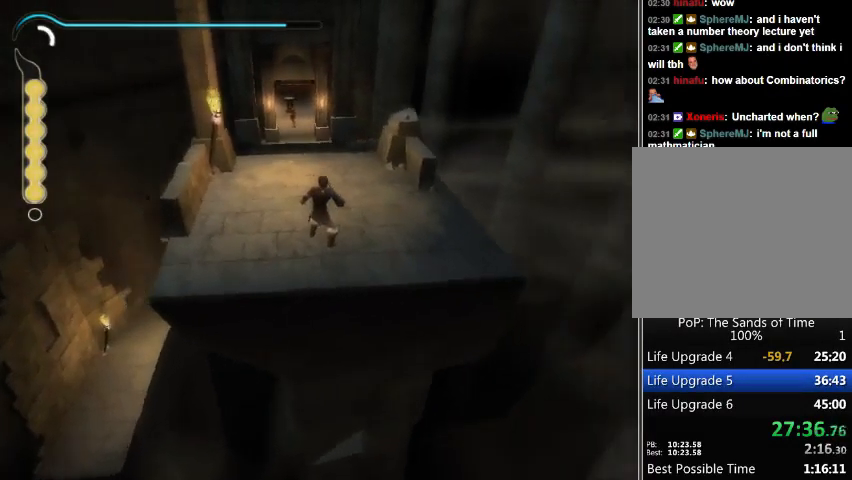
{"buttons": [], "left_stick": "center", "right_stick": "center", "events": [[167, "right_stick", "left"], [300, "right_stick", "center"]]}
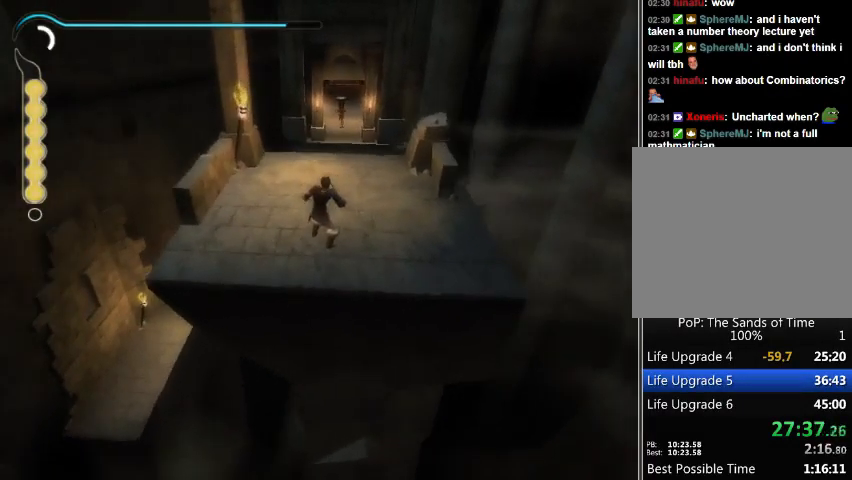
{"buttons": [], "left_stick": "center", "right_stick": "center", "events": [[200, "Y", "down"], [267, "Y", "up"]]}
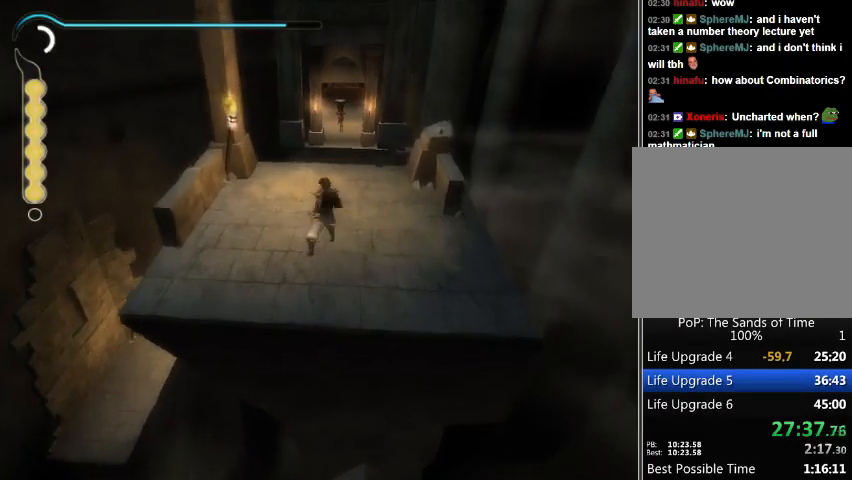
{"buttons": [], "left_stick": "center", "right_stick": "center", "events": [[167, "Y", "down"], [267, "Y", "up"]]}
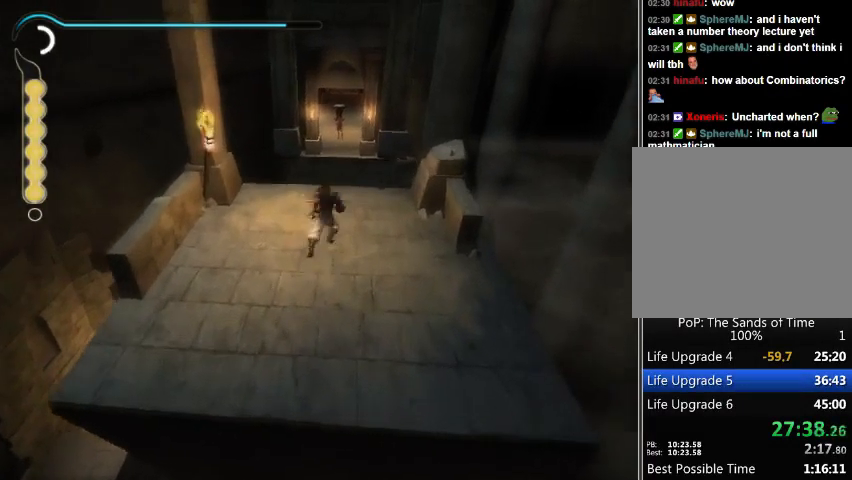
{"buttons": [], "left_stick": "center", "right_stick": "center", "events": []}
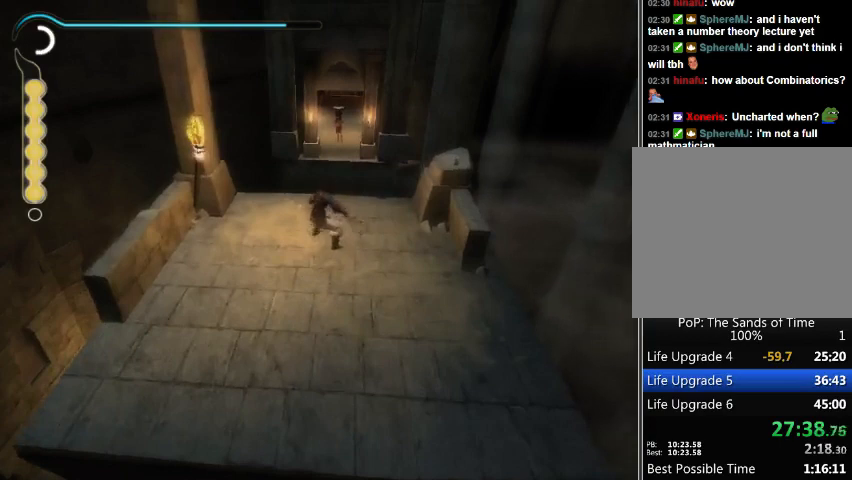
{"buttons": [], "left_stick": "center", "right_stick": "center", "events": []}
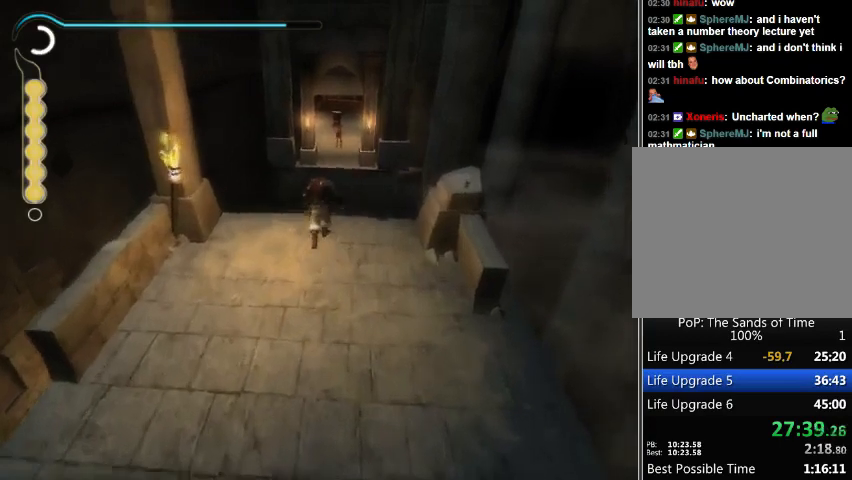
{"buttons": [], "left_stick": "center", "right_stick": "center", "events": []}
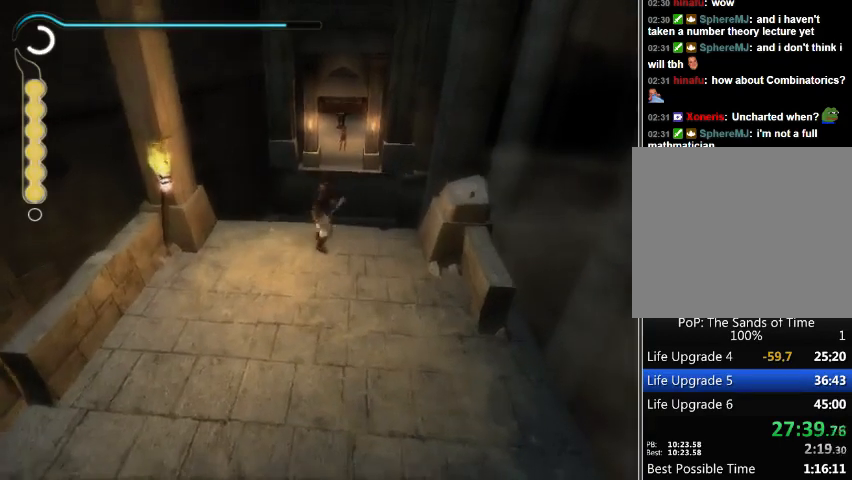
{"buttons": [], "left_stick": "center", "right_stick": "center", "events": []}
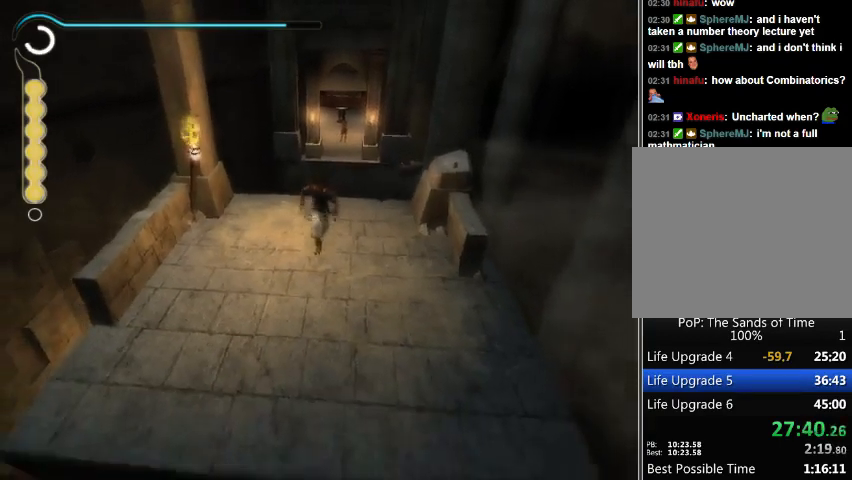
{"buttons": [], "left_stick": "center", "right_stick": "center", "events": []}
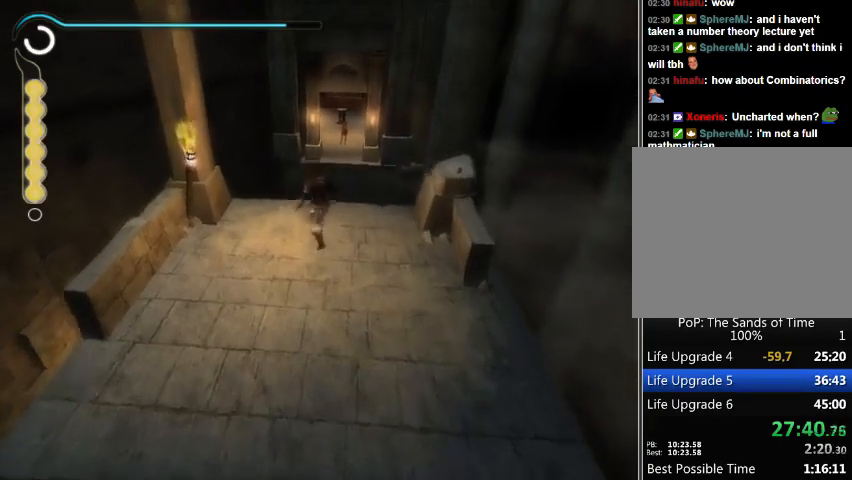
{"buttons": [], "left_stick": "center", "right_stick": "center", "events": []}
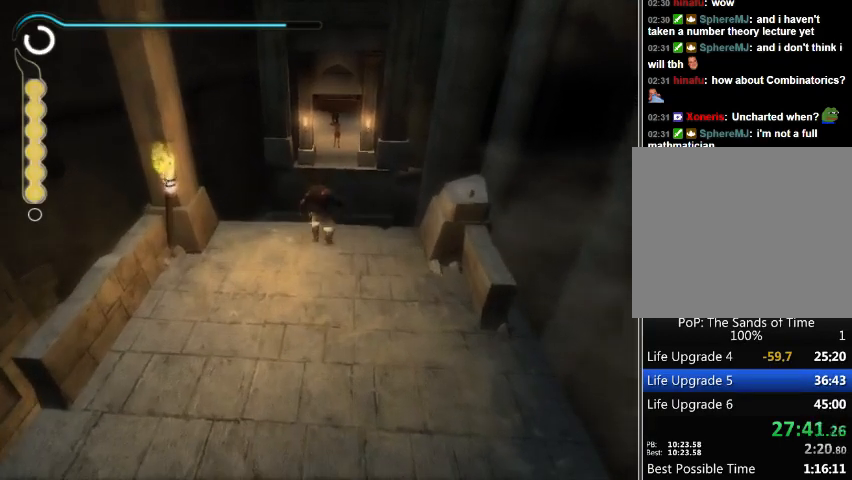
{"buttons": [], "left_stick": "up", "right_stick": "center", "events": [[167, "left_stick", "up"]]}
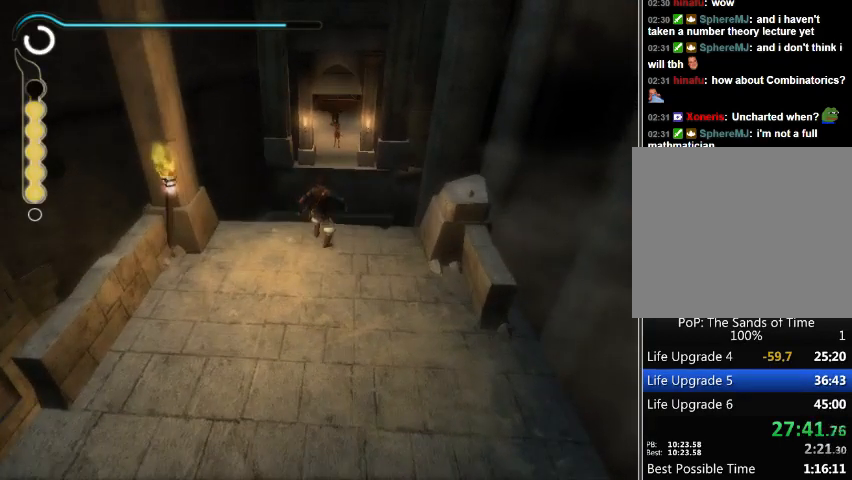
{"buttons": [], "left_stick": "up", "right_stick": "center", "events": []}
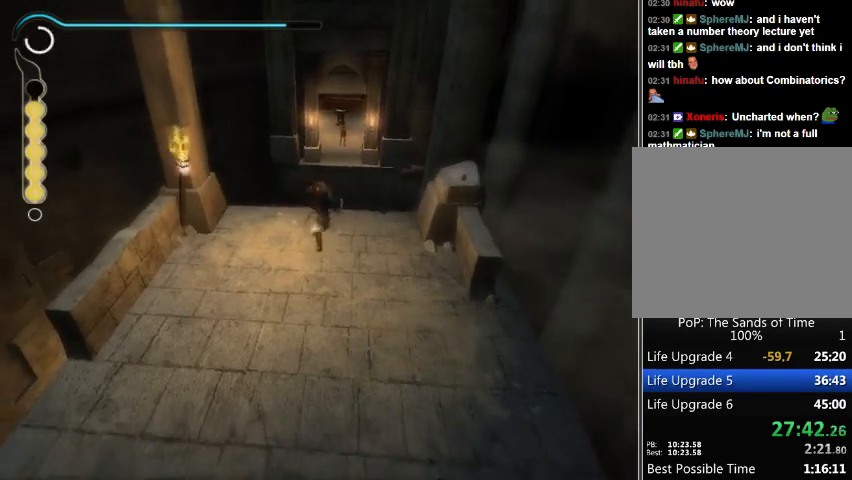
{"buttons": [], "left_stick": "up", "right_stick": "center", "events": []}
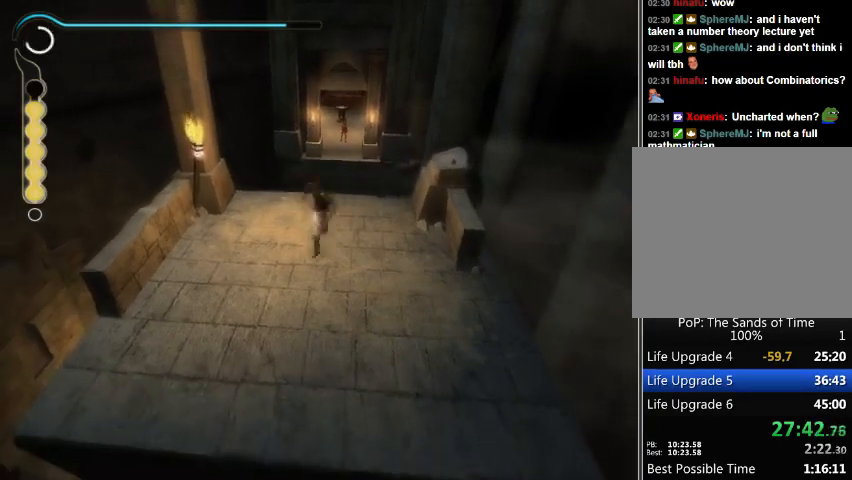
{"buttons": [], "left_stick": "up", "right_stick": "center", "events": []}
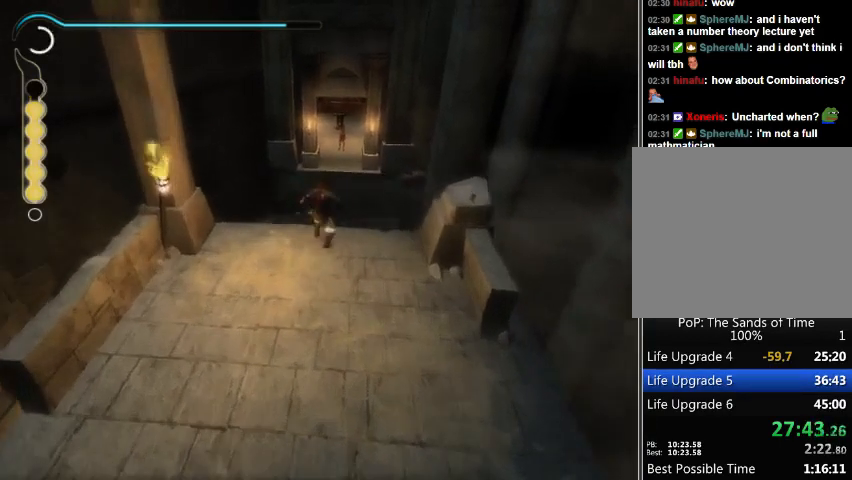
{"buttons": [], "left_stick": "up", "right_stick": "center", "events": []}
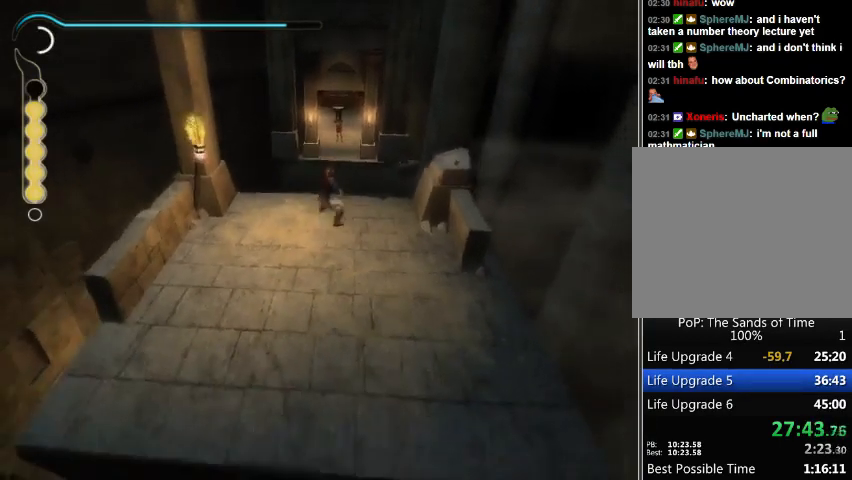
{"buttons": [], "left_stick": "up", "right_stick": "center", "events": []}
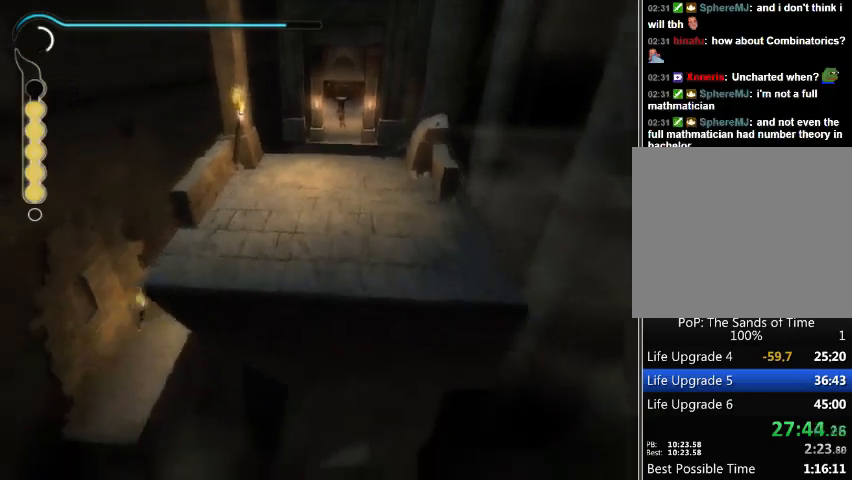
{"buttons": [], "left_stick": "center", "right_stick": "center", "events": [[67, "B", "down"], [67, "left_stick", "center"], [167, "B", "up"], [233, "B", "down"], [300, "B", "up"], [400, "B", "down"], [467, "B", "up"]]}
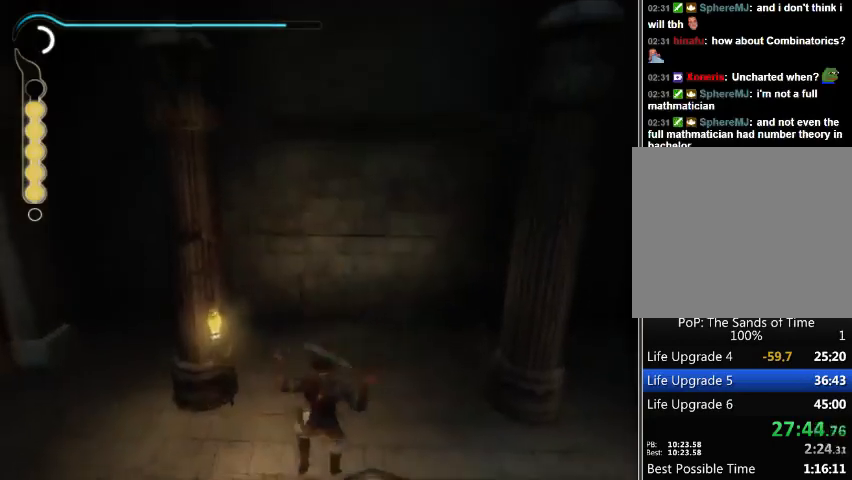
{"buttons": [], "left_stick": "down-left", "right_stick": "center", "events": [[133, "B", "down"], [200, "B", "up"], [233, "left_stick", "down-left"], [300, "B", "down"], [367, "B", "up"], [433, "B", "down"], [500, "B", "up"]]}
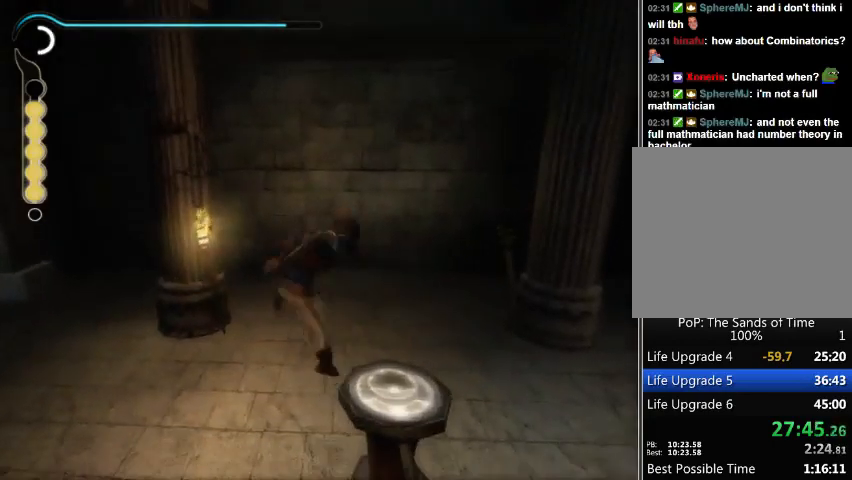
{"buttons": [], "left_stick": "down-left", "right_stick": "center", "events": []}
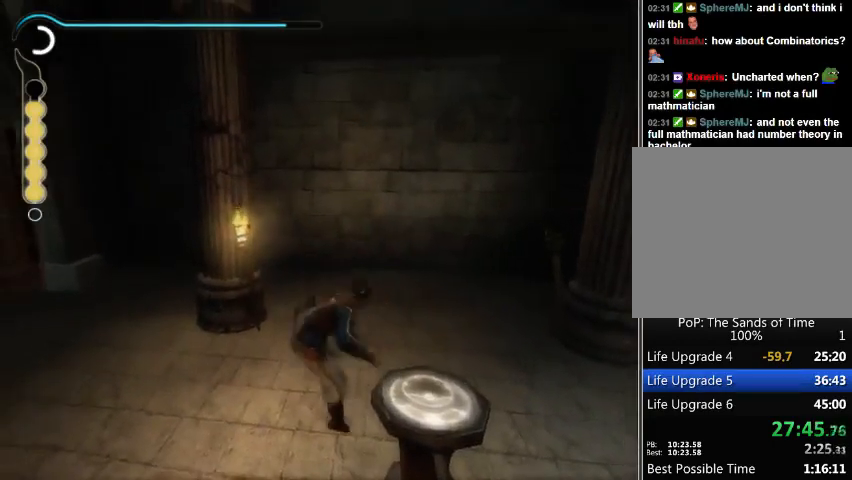
{"buttons": [], "left_stick": "down-left", "right_stick": "down", "events": [[33, "right_stick", "down"]]}
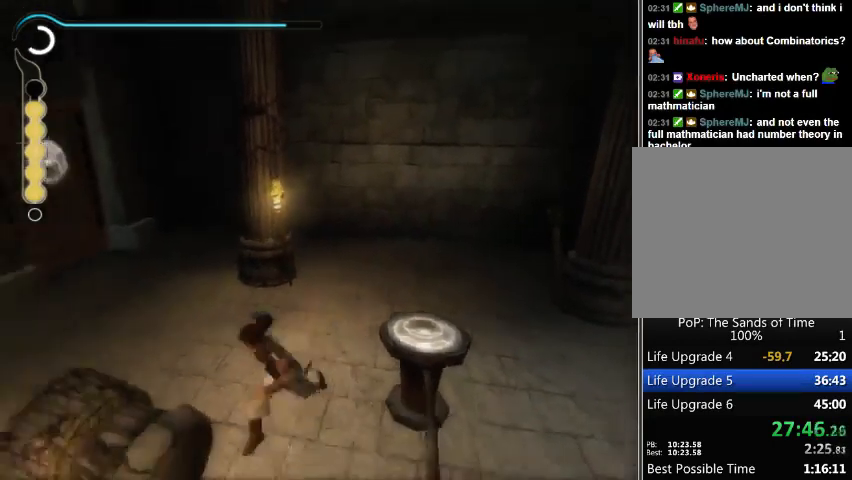
{"buttons": [], "left_stick": "down", "right_stick": "down", "events": [[200, "left_stick", "down"]]}
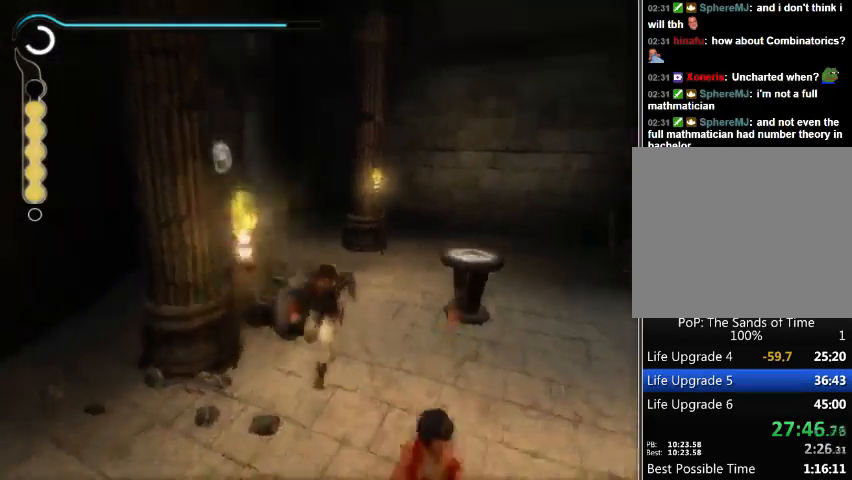
{"buttons": [], "left_stick": "down", "right_stick": "down", "events": []}
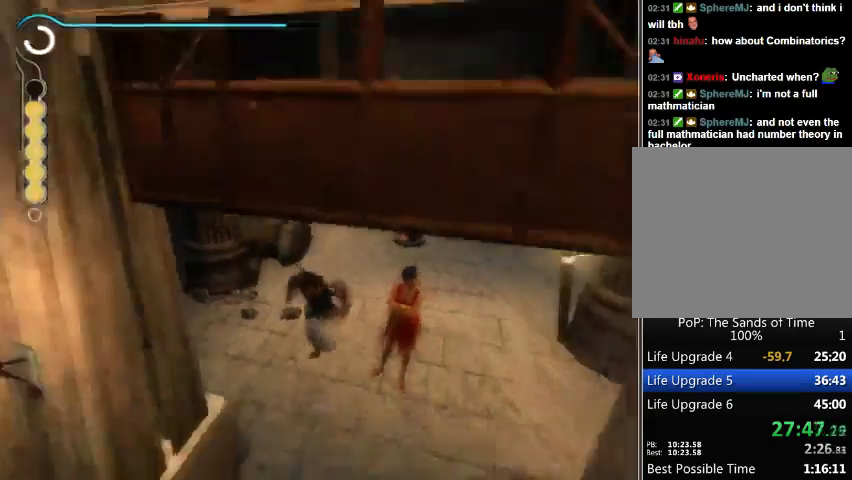
{"buttons": [], "left_stick": "down", "right_stick": "center", "events": [[100, "right_stick", "center"]]}
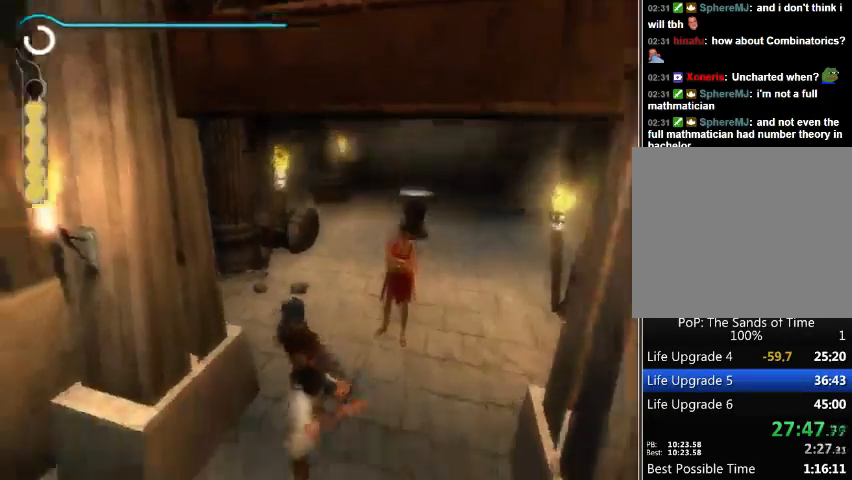
{"buttons": [], "left_stick": "down", "right_stick": "center", "events": []}
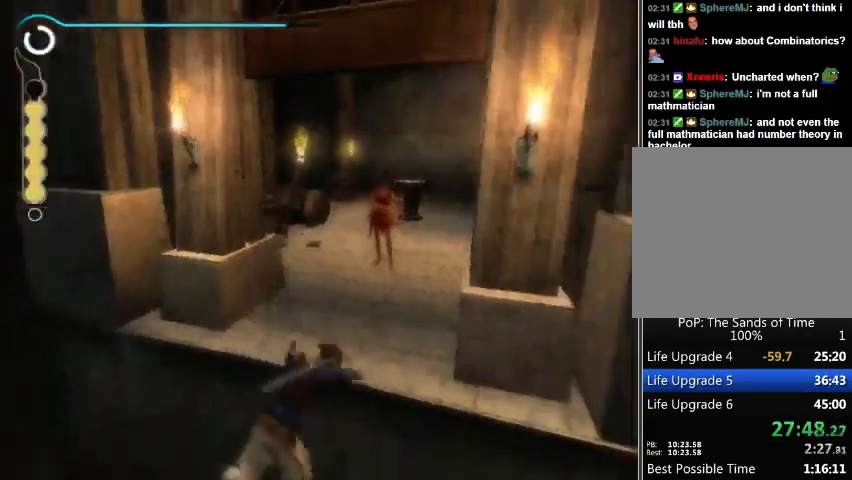
{"buttons": ["A"], "left_stick": "center", "right_stick": "center", "events": [[100, "A", "down"], [100, "left_stick", "center"], [133, "A", "up"], [233, "A", "down"], [300, "A", "up"], [367, "A", "down"], [433, "A", "up"], [500, "A", "down"]]}